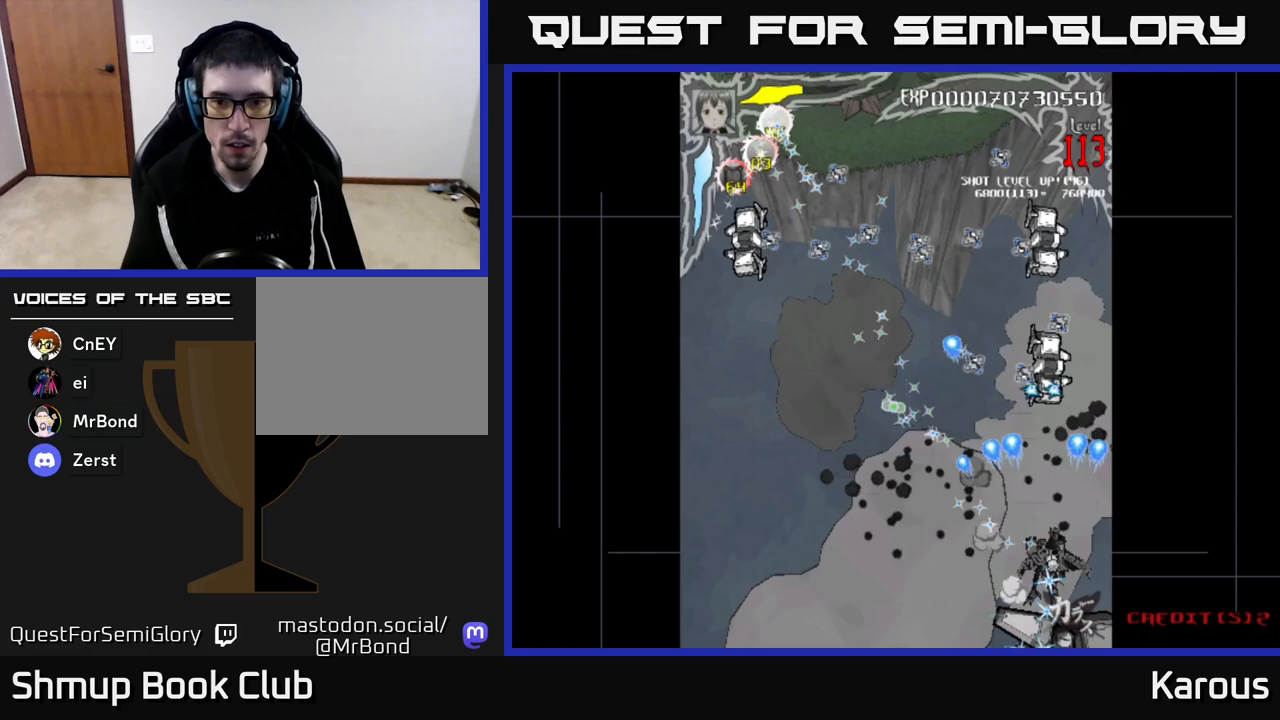
Gameplay with a controller (Xbox layout); each line is a JSON object with the inputs held at the frame after it. "events" lists button and stick changes between this image and that frame as [ms after this image, input, new state], when the widget could be followed in between.
{"buttons": ["A"], "left_stick": "center", "right_stick": "center", "events": [[367, "DPAD_UP", "up"]]}
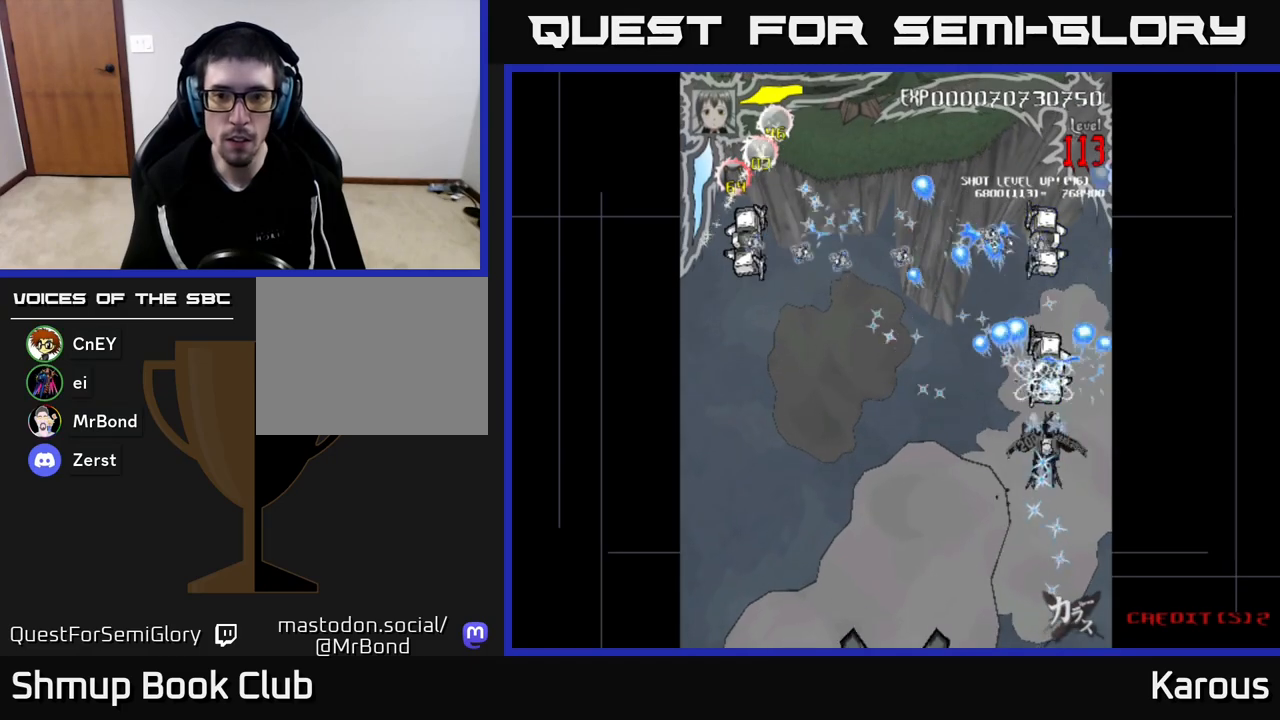
{"buttons": ["A", "DPAD_UP"], "left_stick": "center", "right_stick": "center", "events": [[500, "DPAD_UP", "down"]]}
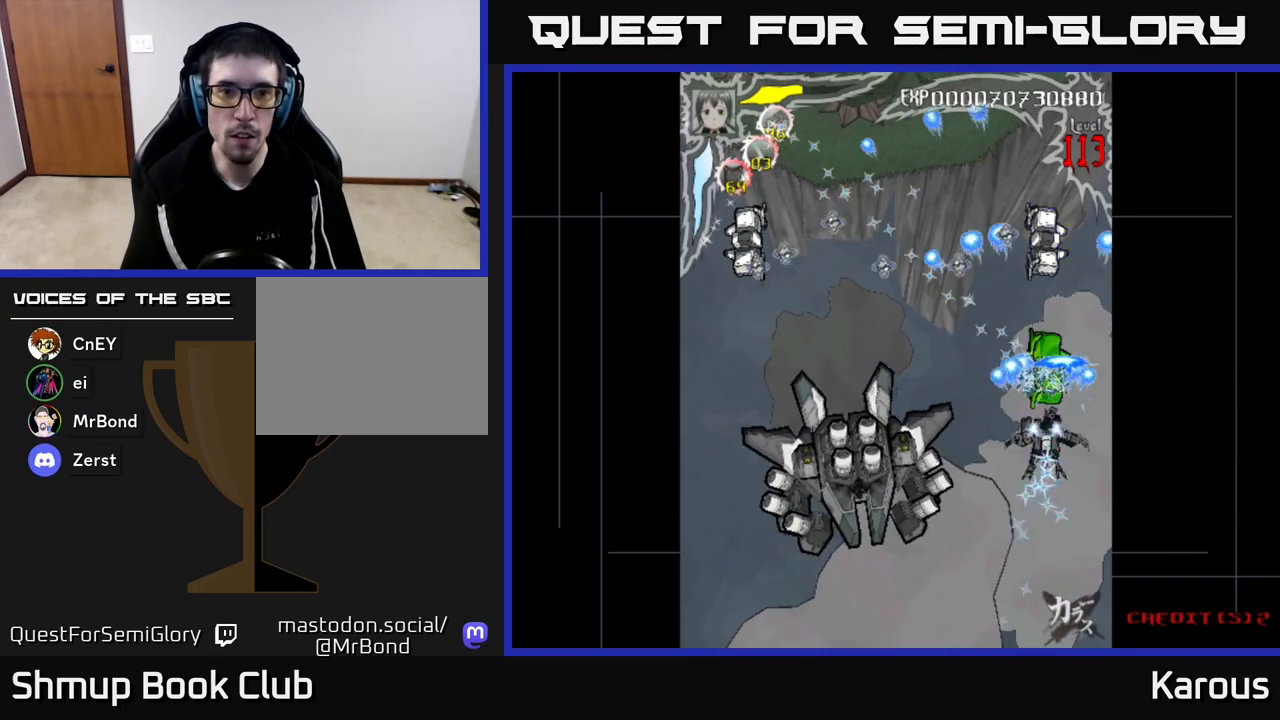
{"buttons": ["A", "X", "DPAD_LEFT"], "left_stick": "center", "right_stick": "center", "events": [[117, "DPAD_UP", "up"], [350, "DPAD_DOWN", "down"], [417, "DPAD_DOWN", "up"], [417, "DPAD_LEFT", "down"], [500, "X", "down"]]}
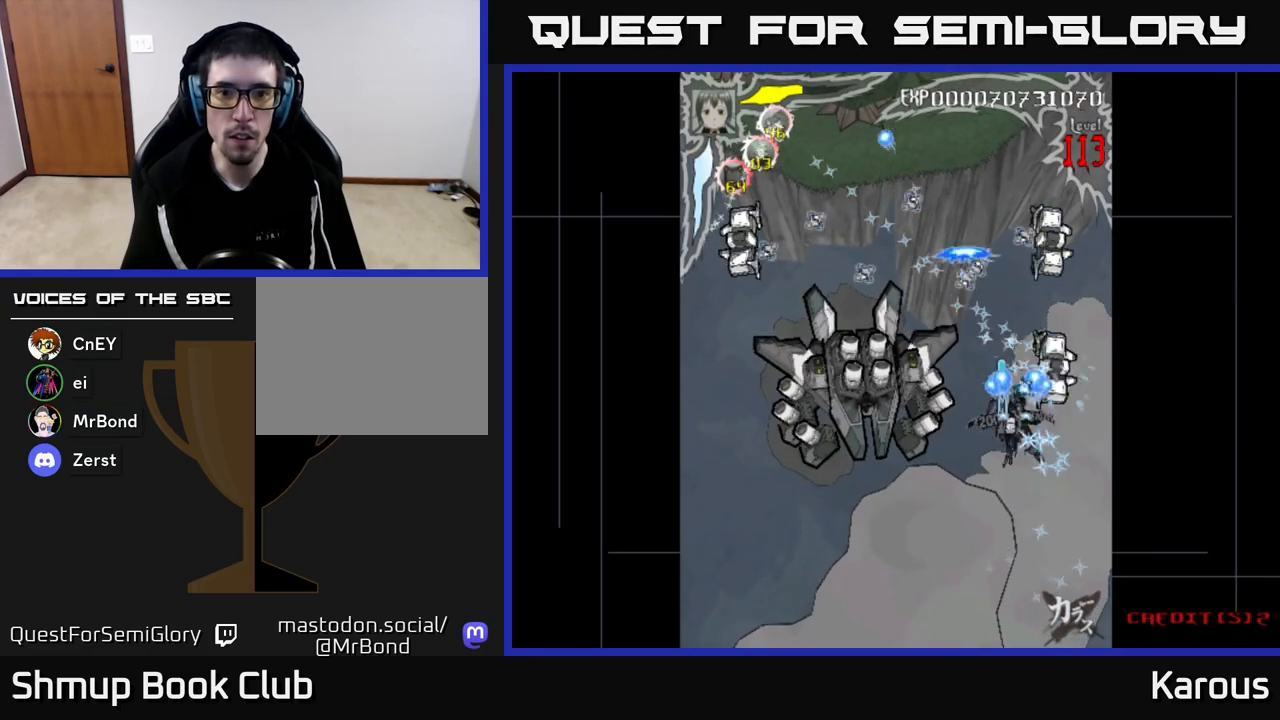
{"buttons": ["A", "DPAD_DOWN", "DPAD_LEFT"], "left_stick": "center", "right_stick": "center", "events": [[117, "X", "up"], [450, "DPAD_DOWN", "down"]]}
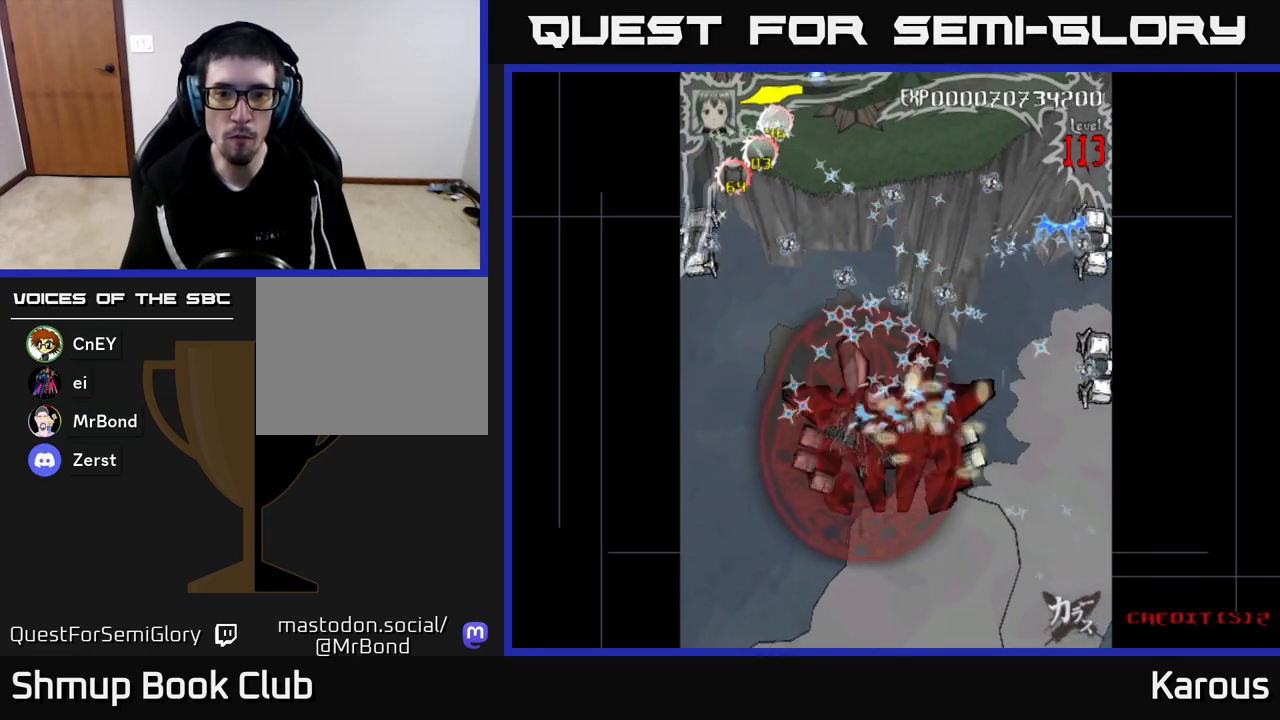
{"buttons": ["A", "DPAD_UP", "DPAD_RIGHT"], "left_stick": "center", "right_stick": "center", "events": [[17, "DPAD_LEFT", "up"], [67, "DPAD_RIGHT", "down"], [83, "DPAD_DOWN", "up"], [100, "DPAD_RIGHT", "up"], [100, "DPAD_UP", "down"], [433, "DPAD_RIGHT", "down"]]}
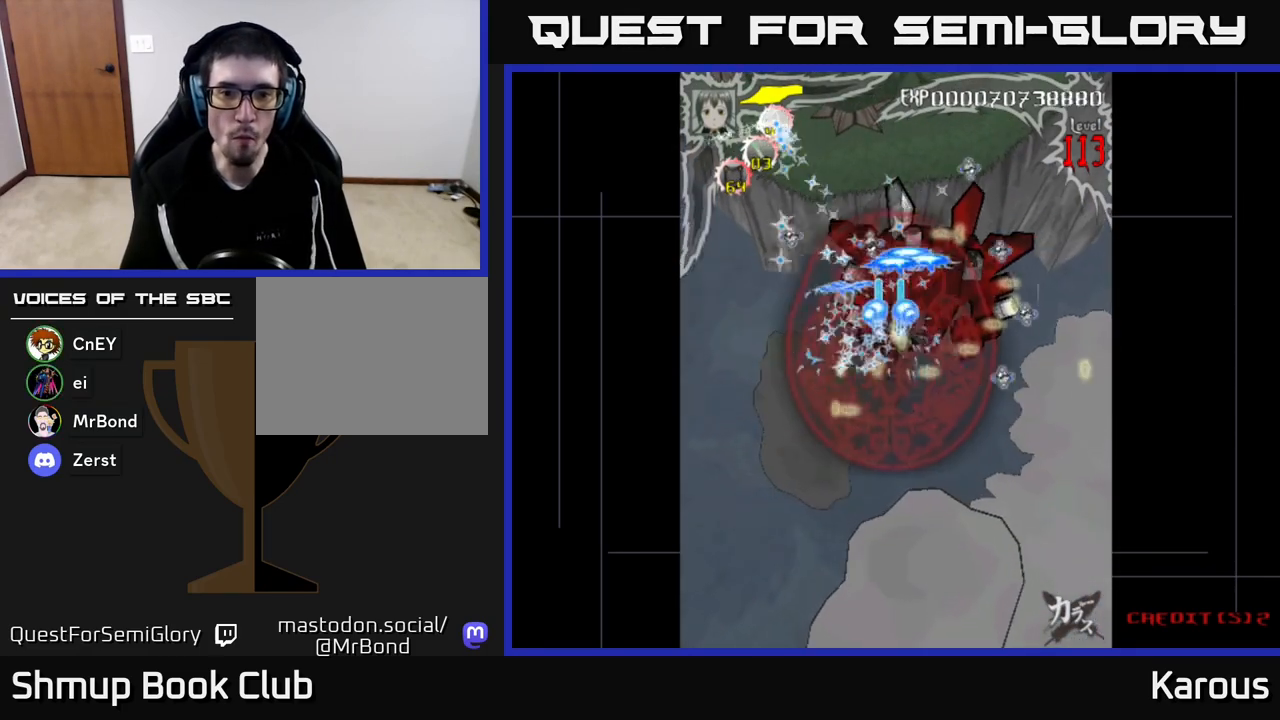
{"buttons": ["A", "DPAD_UP"], "left_stick": "center", "right_stick": "center", "events": [[250, "DPAD_RIGHT", "up"]]}
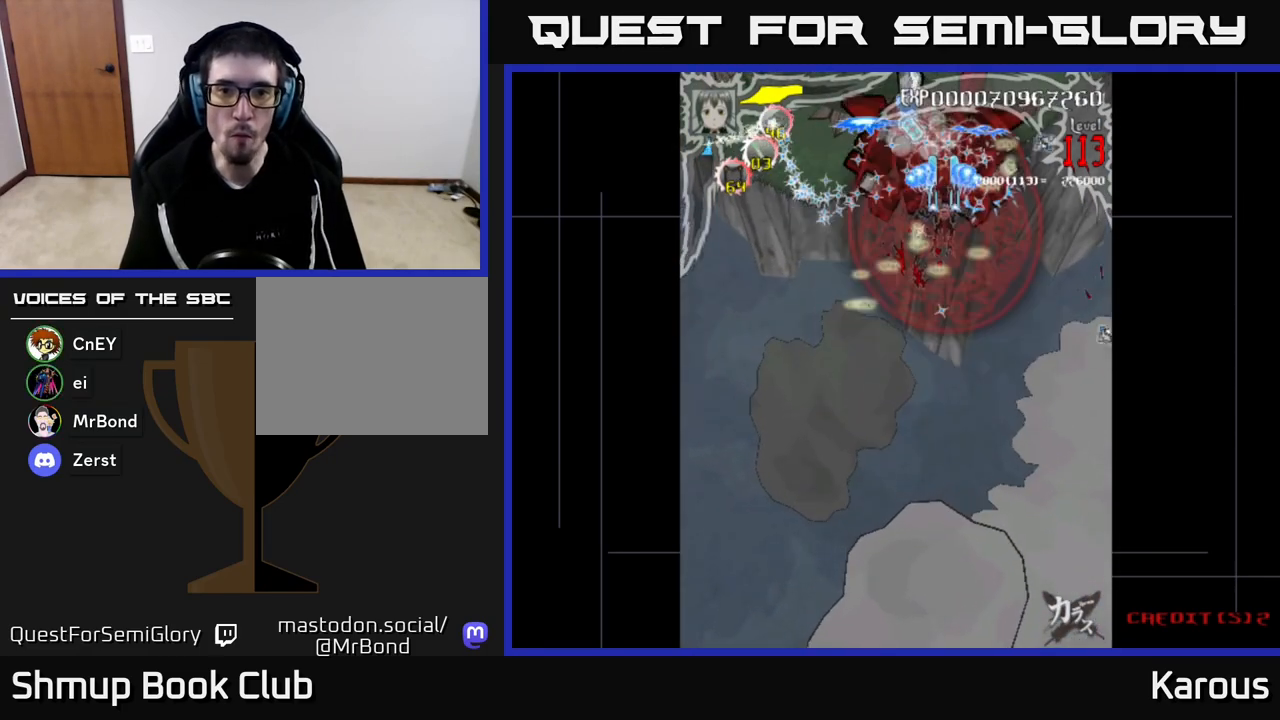
{"buttons": ["A", "DPAD_DOWN", "DPAD_LEFT"], "left_stick": "center", "right_stick": "center", "events": [[117, "DPAD_LEFT", "down"], [350, "DPAD_UP", "up"], [483, "DPAD_DOWN", "down"]]}
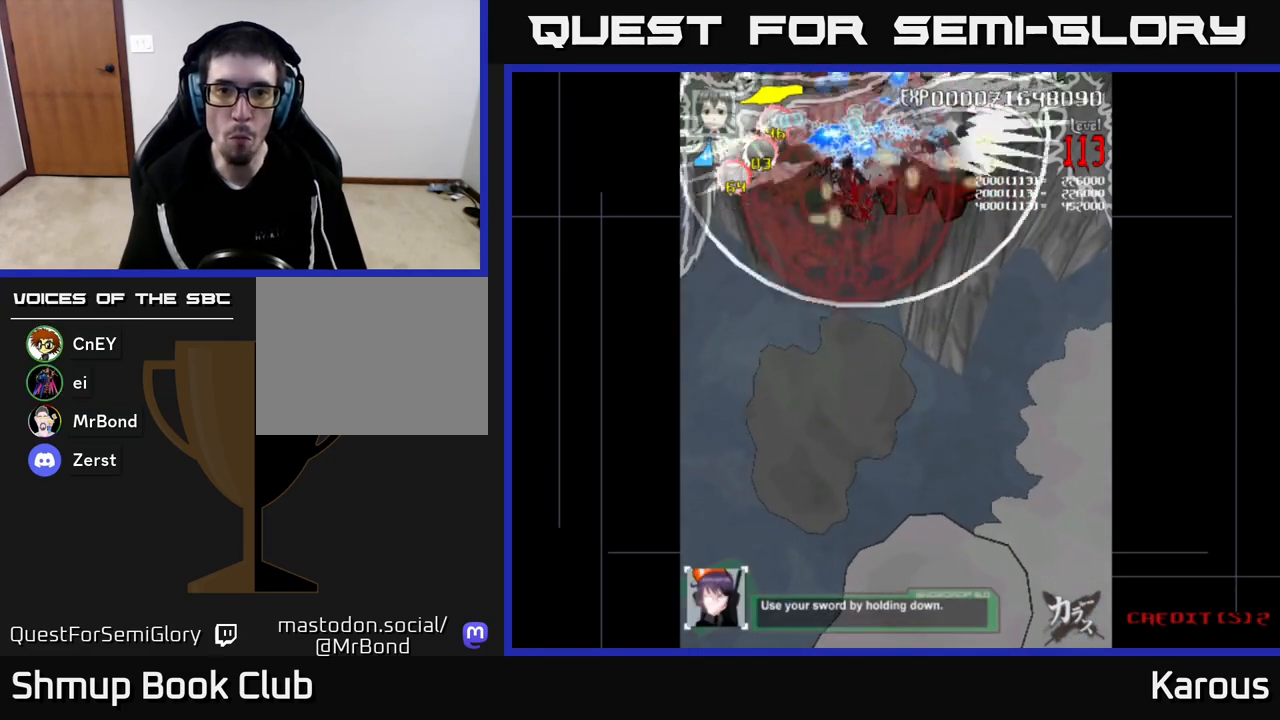
{"buttons": ["A", "DPAD_DOWN", "DPAD_RIGHT"], "left_stick": "center", "right_stick": "center", "events": [[50, "DPAD_LEFT", "up"], [117, "DPAD_RIGHT", "down"], [283, "DPAD_DOWN", "up"], [400, "DPAD_DOWN", "down"]]}
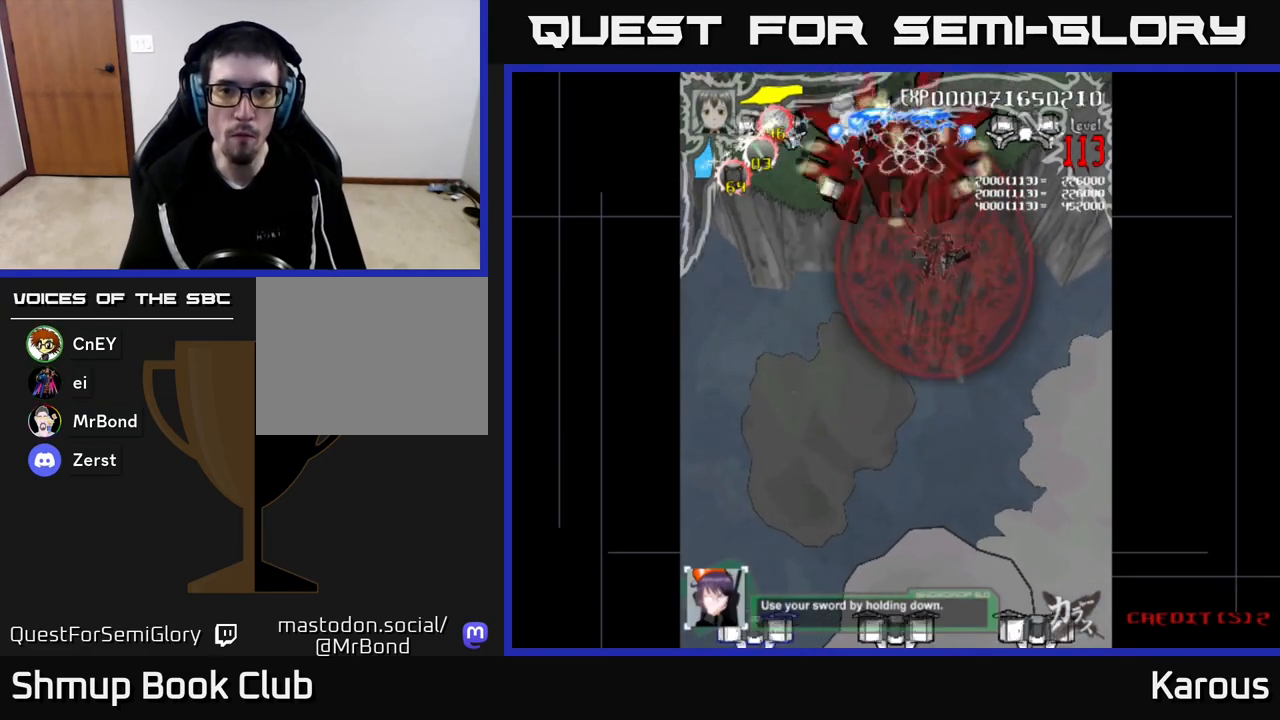
{"buttons": ["A", "DPAD_DOWN"], "left_stick": "center", "right_stick": "center", "events": [[83, "DPAD_RIGHT", "up"], [150, "DPAD_LEFT", "down"], [167, "DPAD_DOWN", "up"], [317, "DPAD_UP", "down"], [400, "DPAD_UP", "up"], [450, "DPAD_LEFT", "up"], [467, "DPAD_DOWN", "down"]]}
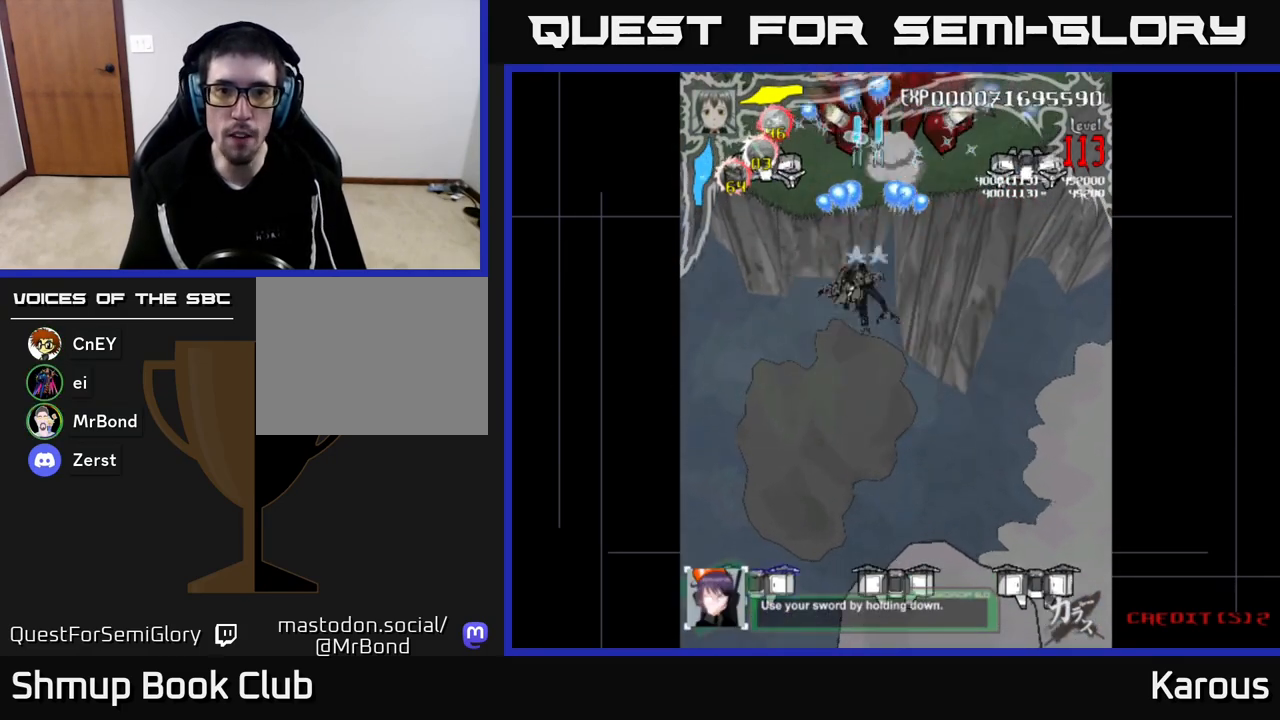
{"buttons": ["A", "DPAD_UP", "DPAD_RIGHT"], "left_stick": "center", "right_stick": "center", "events": [[17, "DPAD_RIGHT", "down"], [300, "DPAD_DOWN", "up"], [467, "DPAD_UP", "down"]]}
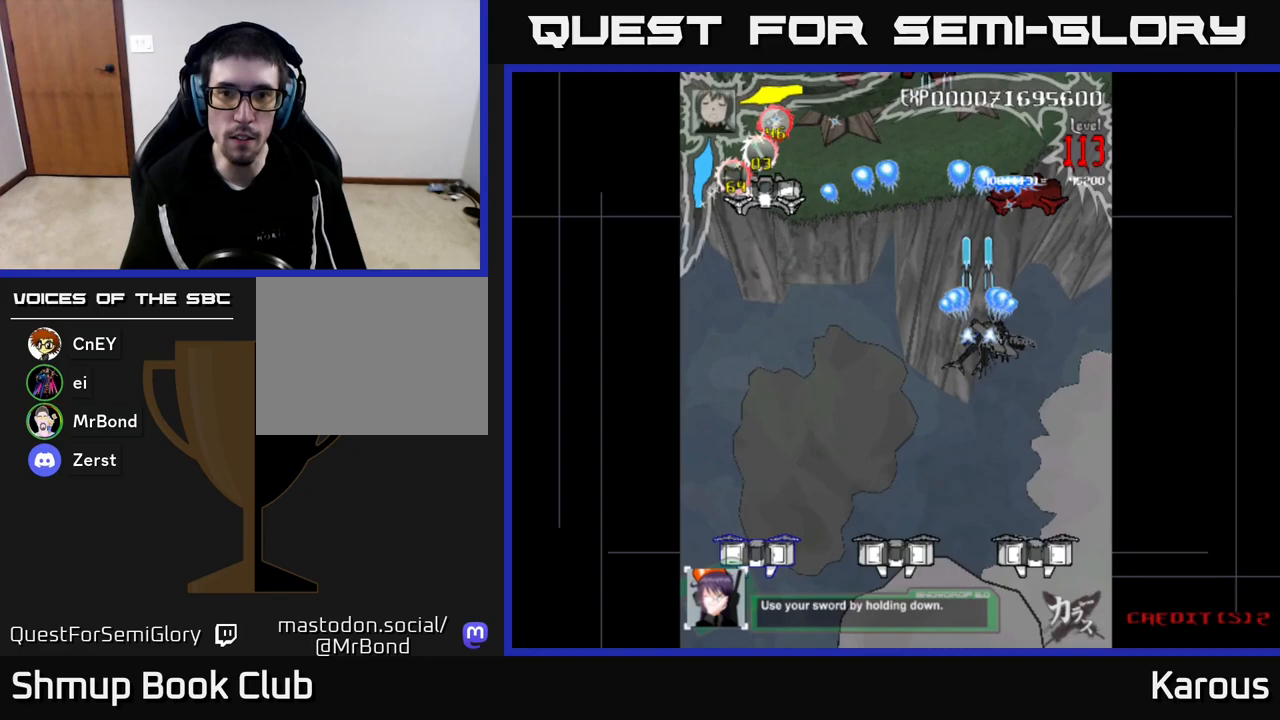
{"buttons": ["A", "DPAD_DOWN", "DPAD_RIGHT"], "left_stick": "center", "right_stick": "center", "events": [[100, "DPAD_RIGHT", "up"], [283, "DPAD_UP", "up"], [317, "DPAD_DOWN", "down"], [367, "B", "down"], [467, "DPAD_RIGHT", "down"], [500, "B", "up"]]}
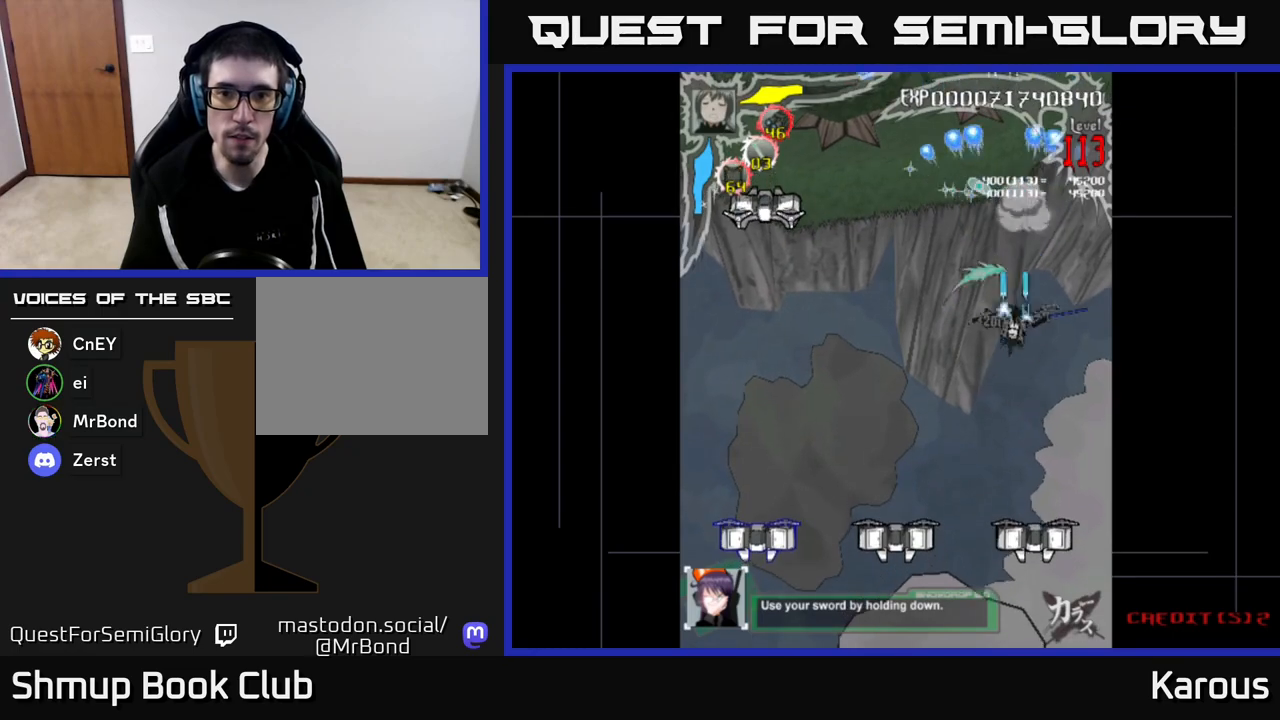
{"buttons": ["A", "DPAD_DOWN"], "left_stick": "center", "right_stick": "center", "events": [[283, "DPAD_RIGHT", "up"]]}
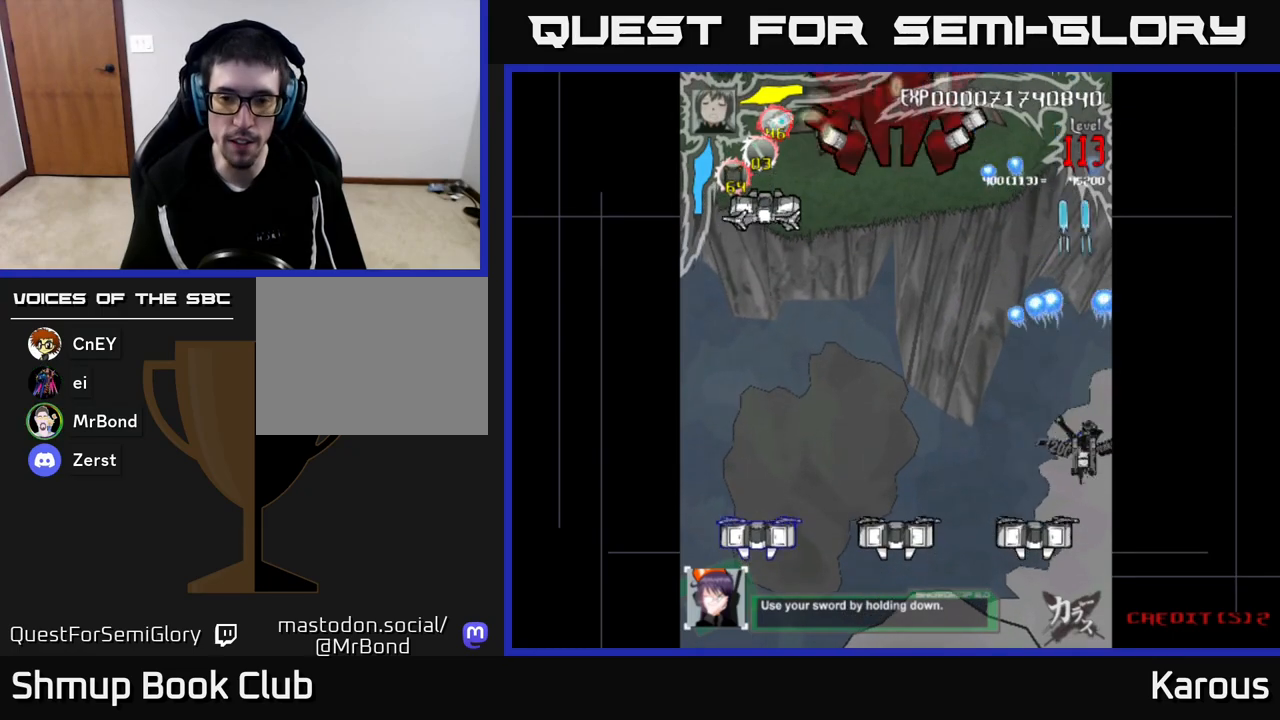
{"buttons": ["B", "DPAD_DOWN", "DPAD_LEFT"], "left_stick": "center", "right_stick": "center", "events": [[300, "A", "up"], [333, "DPAD_LEFT", "down"], [350, "B", "down"], [467, "B", "up"], [500, "B", "down"]]}
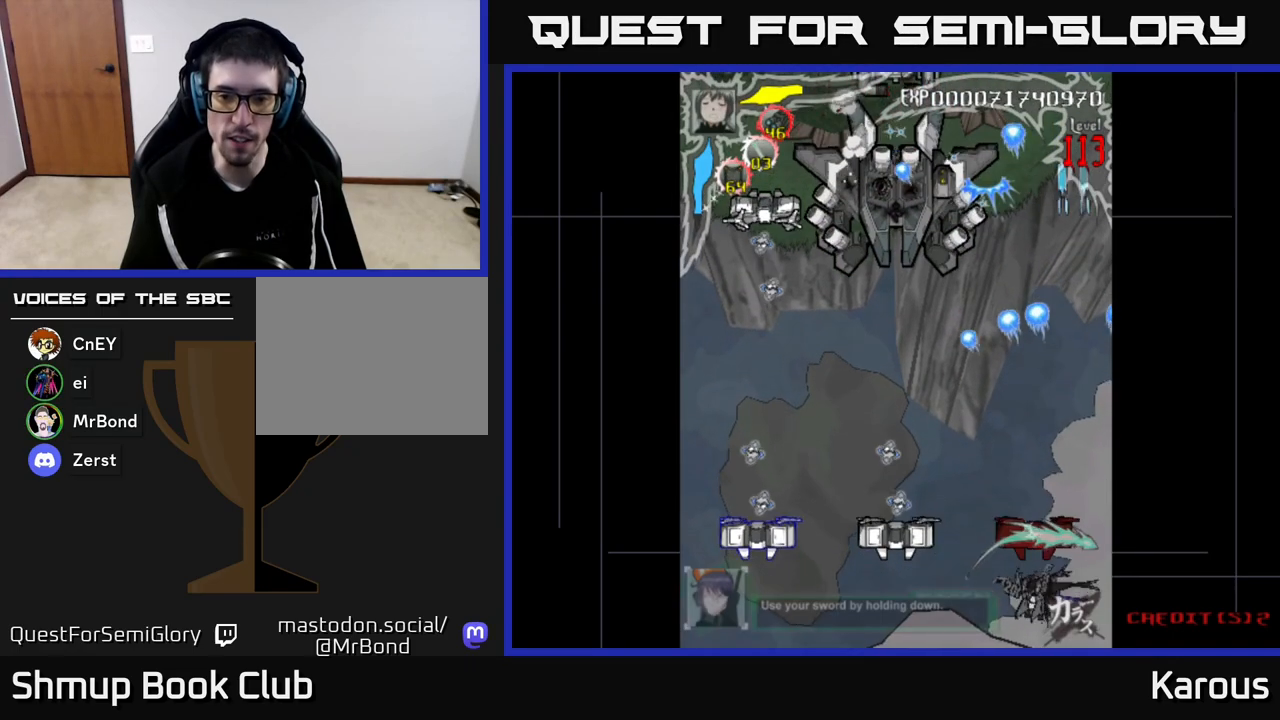
{"buttons": ["B", "DPAD_LEFT"], "left_stick": "center", "right_stick": "center"}
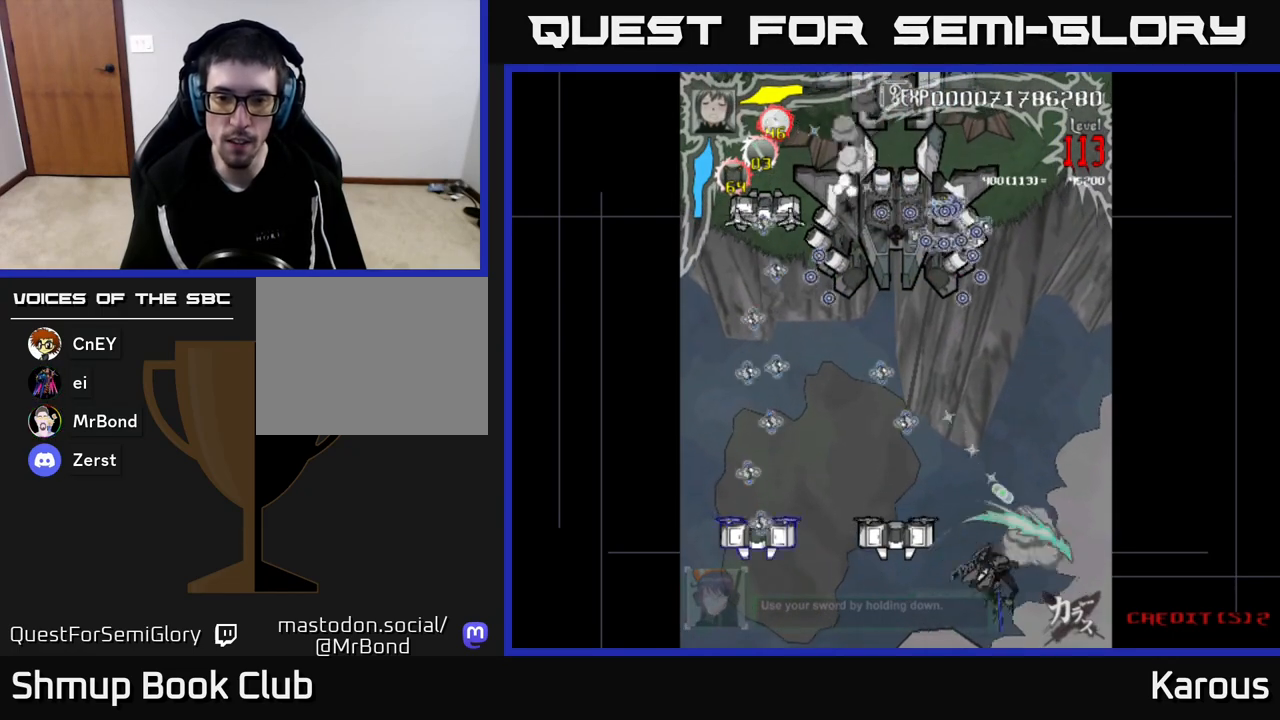
{"buttons": ["DPAD_LEFT"], "left_stick": "center", "right_stick": "center", "events": [[17, "B", "up"], [83, "B", "down"], [167, "B", "up"], [233, "B", "down"], [317, "B", "up"], [317, "DPAD_LEFT", "up"], [383, "B", "down"], [467, "B", "up"], [483, "DPAD_LEFT", "down"]]}
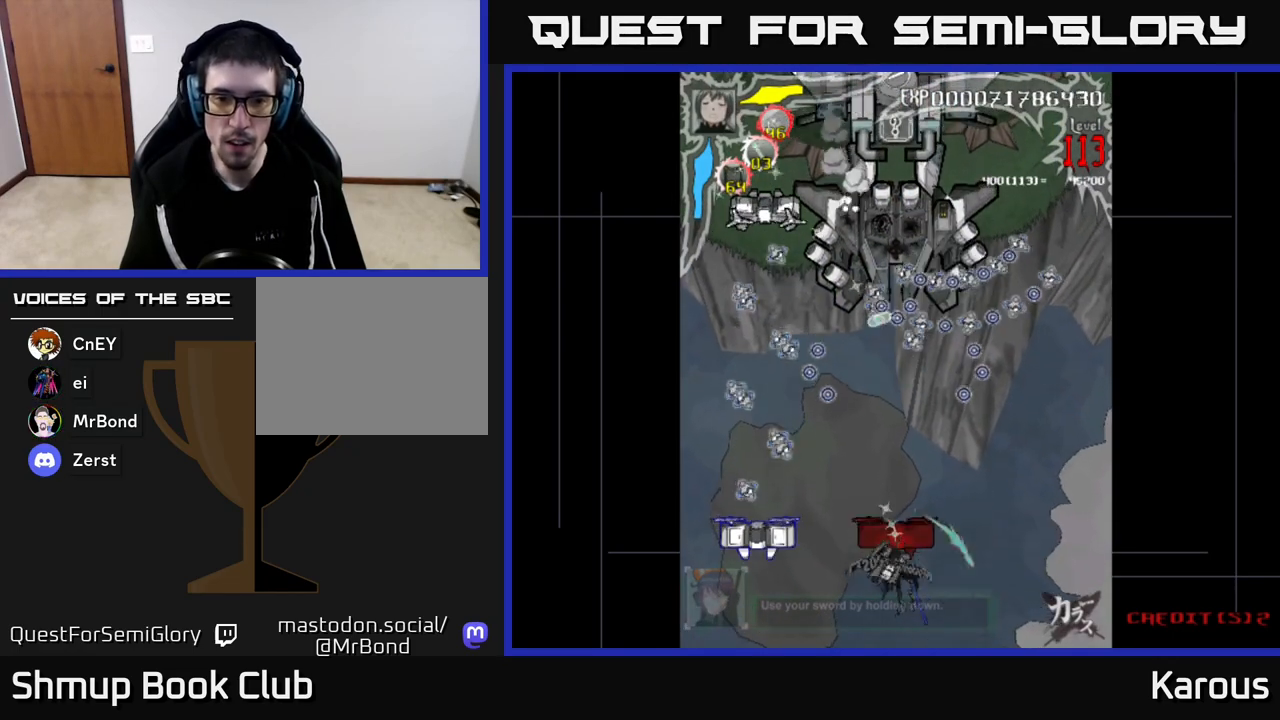
{"buttons": ["A", "DPAD_DOWN", "DPAD_LEFT"], "left_stick": "center", "right_stick": "center", "events": [[33, "B", "down"], [83, "DPAD_LEFT", "up"], [133, "B", "up"], [133, "DPAD_RIGHT", "down"], [200, "A", "down"], [233, "DPAD_RIGHT", "up"], [283, "DPAD_LEFT", "down"], [500, "DPAD_DOWN", "down"]]}
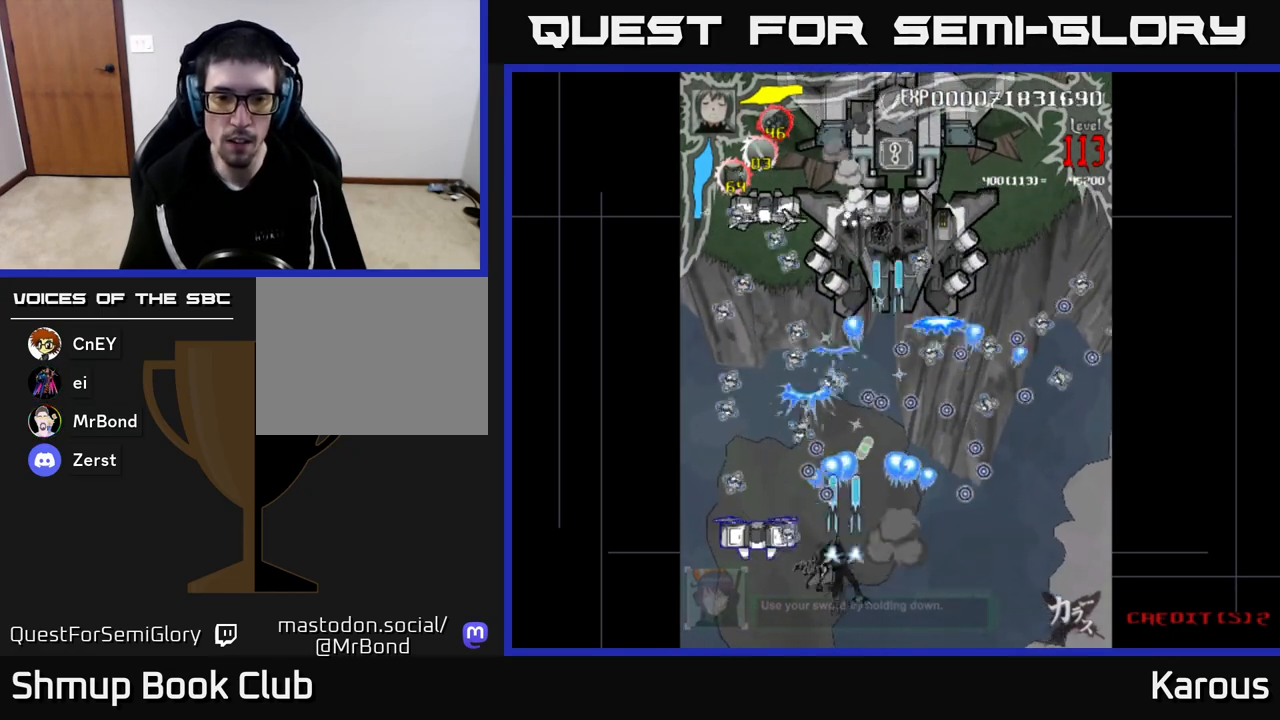
{"buttons": ["A"], "left_stick": "center", "right_stick": "center", "events": [[133, "DPAD_LEFT", "up"], [183, "DPAD_RIGHT", "down"], [217, "DPAD_DOWN", "up"], [500, "DPAD_RIGHT", "up"]]}
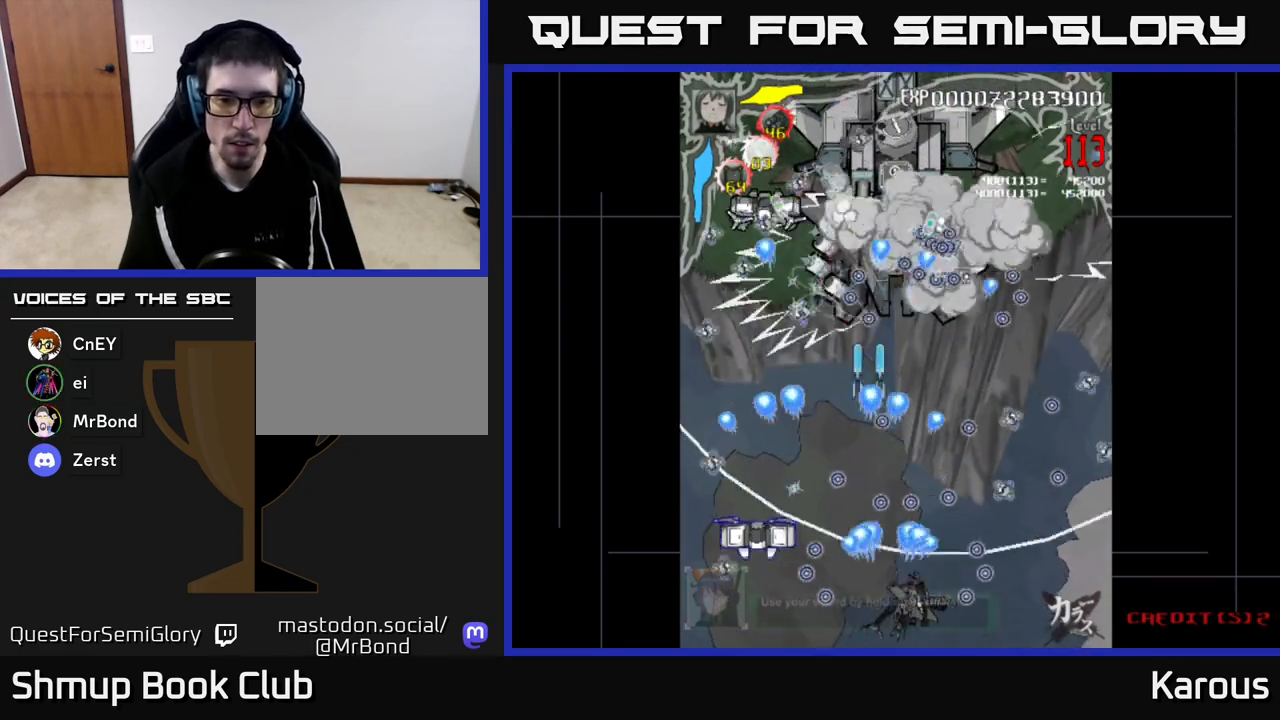
{"buttons": ["A"], "left_stick": "center", "right_stick": "center", "events": [[100, "DPAD_LEFT", "down"], [317, "DPAD_UP", "down"], [333, "DPAD_LEFT", "up"], [367, "DPAD_UP", "up"]]}
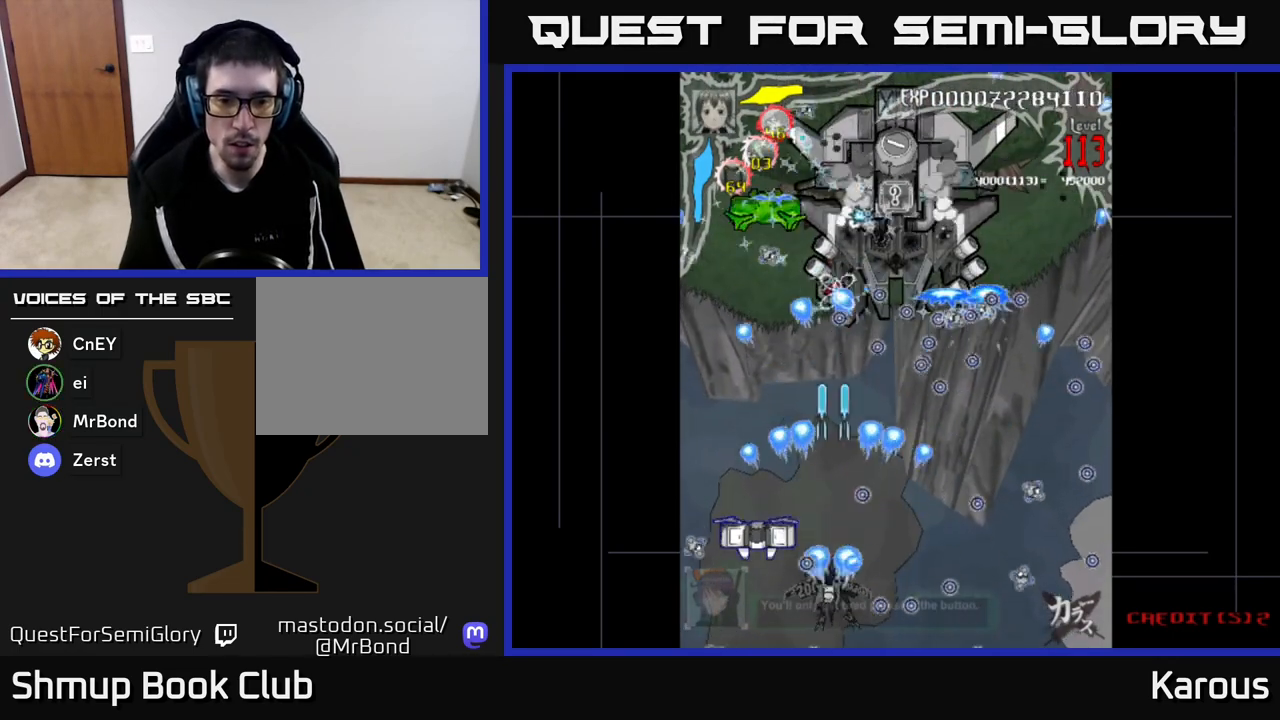
{"buttons": ["A", "DPAD_DOWN"], "left_stick": "center", "right_stick": "center", "events": [[183, "DPAD_UP", "down"], [233, "DPAD_LEFT", "down"], [317, "DPAD_UP", "up"], [433, "DPAD_DOWN", "down"], [500, "DPAD_LEFT", "up"]]}
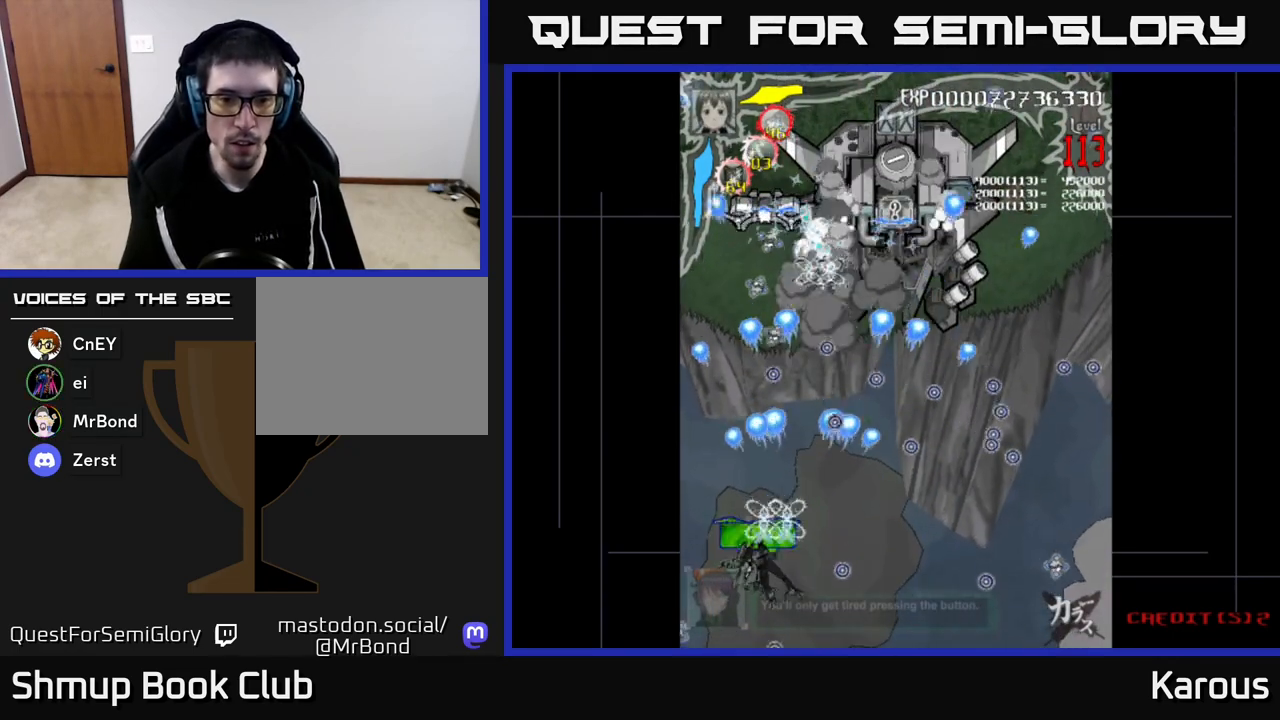
{"buttons": ["B", "DPAD_DOWN"], "left_stick": "center", "right_stick": "center", "events": [[83, "DPAD_DOWN", "up"], [133, "DPAD_UP", "down"], [167, "B", "down"], [217, "DPAD_UP", "up"], [267, "A", "up"], [283, "B", "up"], [333, "B", "down"], [383, "DPAD_DOWN", "down"], [400, "DPAD_RIGHT", "down"], [433, "B", "up"], [450, "DPAD_RIGHT", "up"], [500, "B", "down"]]}
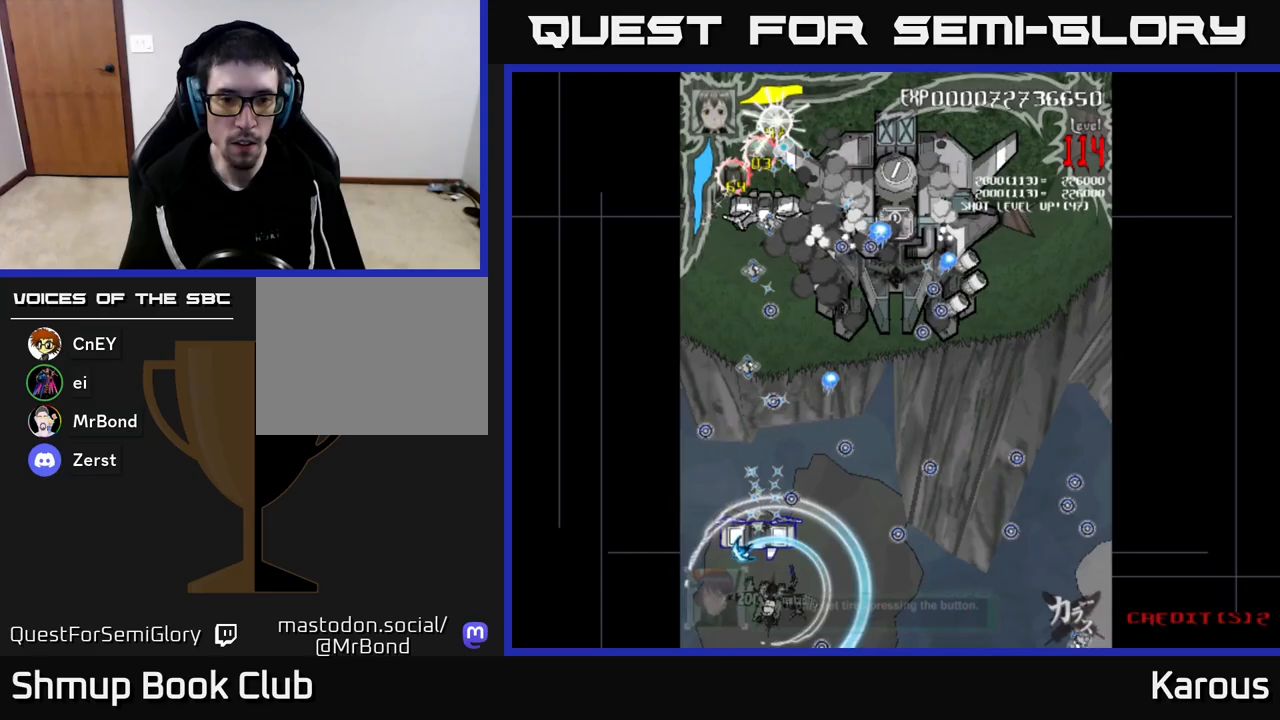
{"buttons": ["A", "DPAD_RIGHT"], "left_stick": "center", "right_stick": "center", "events": [[17, "DPAD_DOWN", "up"], [33, "A", "down"], [83, "B", "up"], [467, "DPAD_DOWN", "down"], [467, "DPAD_RIGHT", "down"], [483, "DPAD_DOWN", "up"]]}
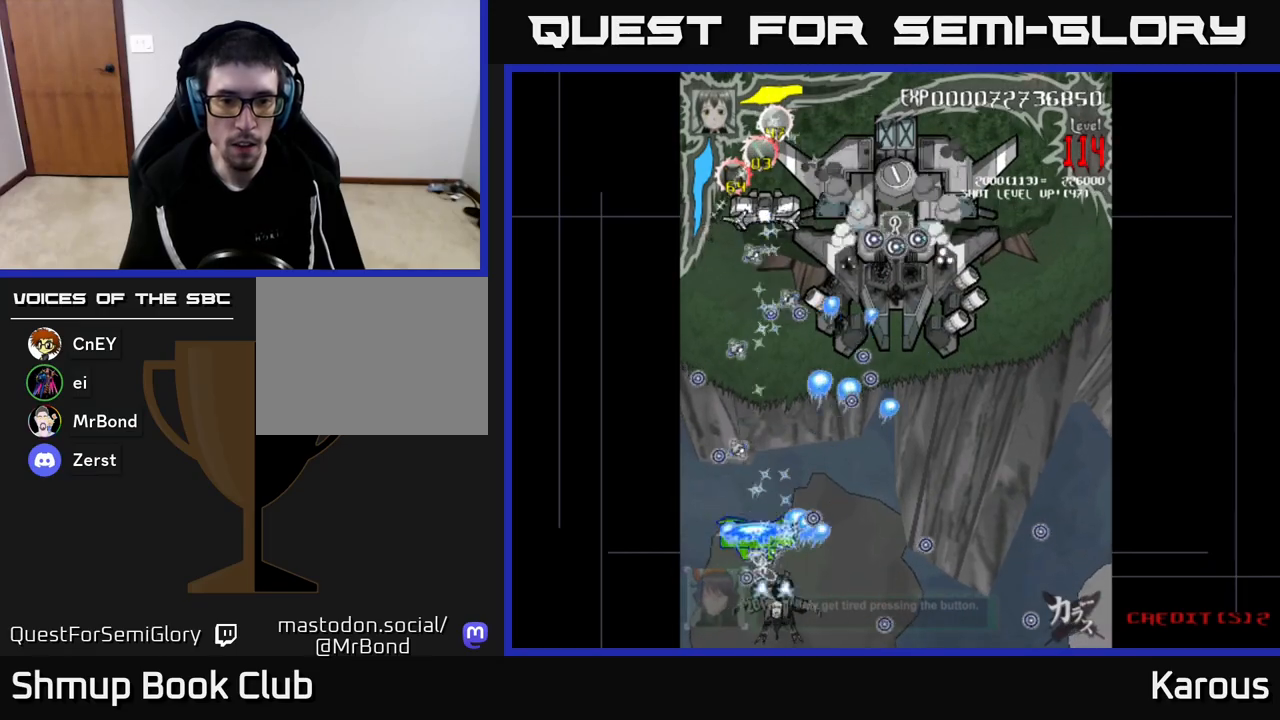
{"buttons": ["A", "DPAD_LEFT"], "left_stick": "center", "right_stick": "center", "events": [[217, "DPAD_RIGHT", "up"], [267, "DPAD_UP", "down"], [383, "DPAD_LEFT", "down"], [450, "DPAD_UP", "up"]]}
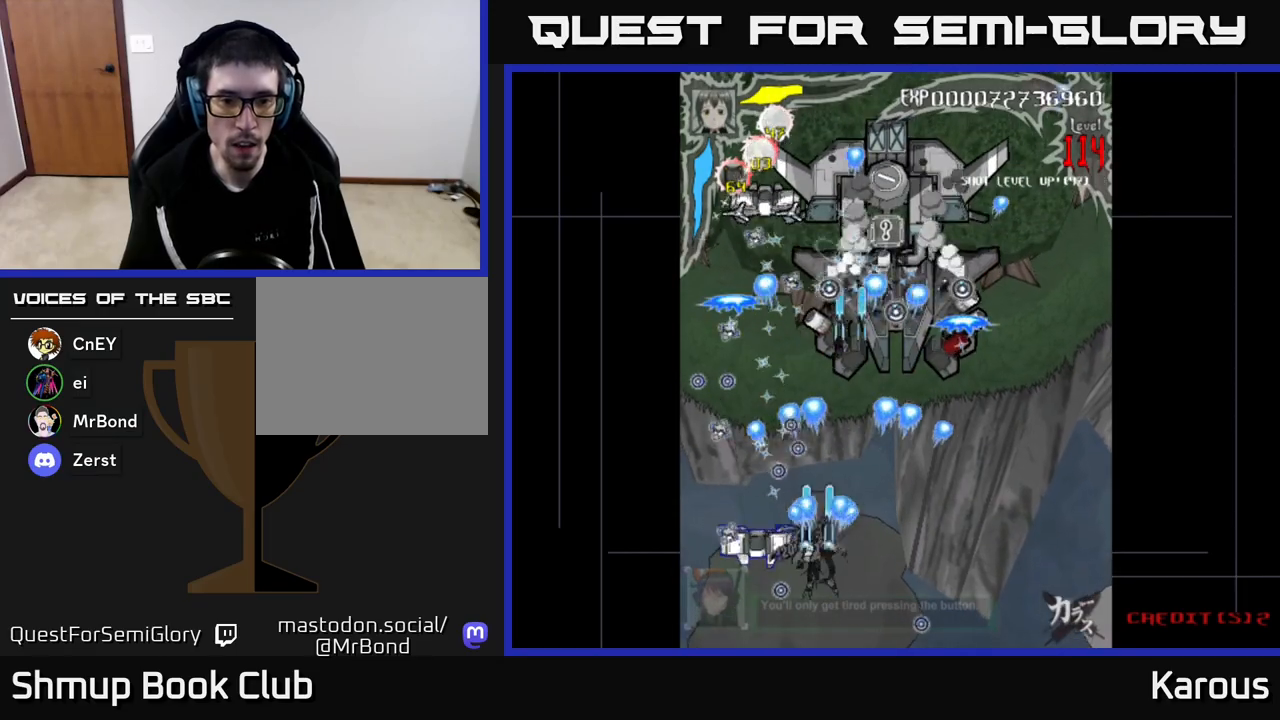
{"buttons": ["A", "DPAD_RIGHT"], "left_stick": "center", "right_stick": "center", "events": [[100, "DPAD_DOWN", "down"], [117, "A", "up"], [133, "B", "down"], [150, "DPAD_LEFT", "up"], [217, "DPAD_RIGHT", "down"], [233, "B", "up"], [283, "B", "down"], [317, "DPAD_RIGHT", "up"], [383, "B", "up"], [400, "A", "down"], [400, "DPAD_RIGHT", "down"], [433, "DPAD_DOWN", "up"]]}
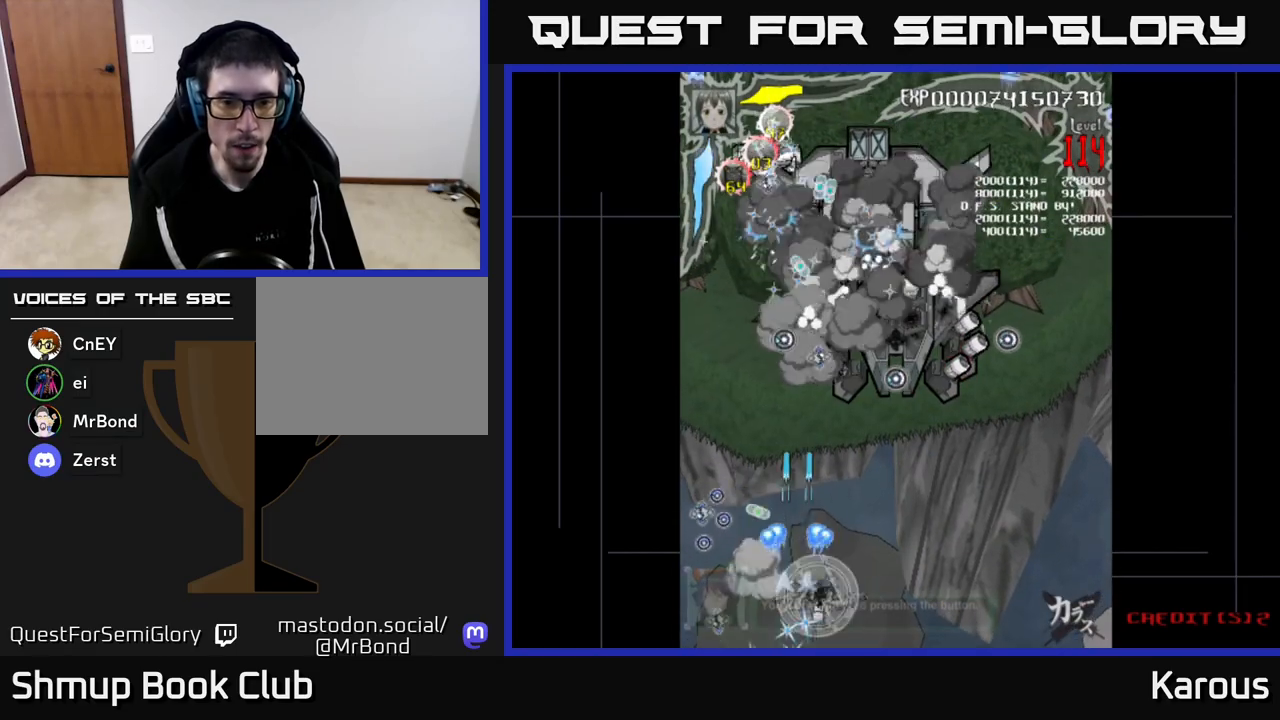
{"buttons": ["A", "DPAD_LEFT"], "left_stick": "center", "right_stick": "center", "events": [[133, "DPAD_UP", "down"], [383, "DPAD_RIGHT", "up"], [467, "DPAD_UP", "up"], [483, "DPAD_LEFT", "down"]]}
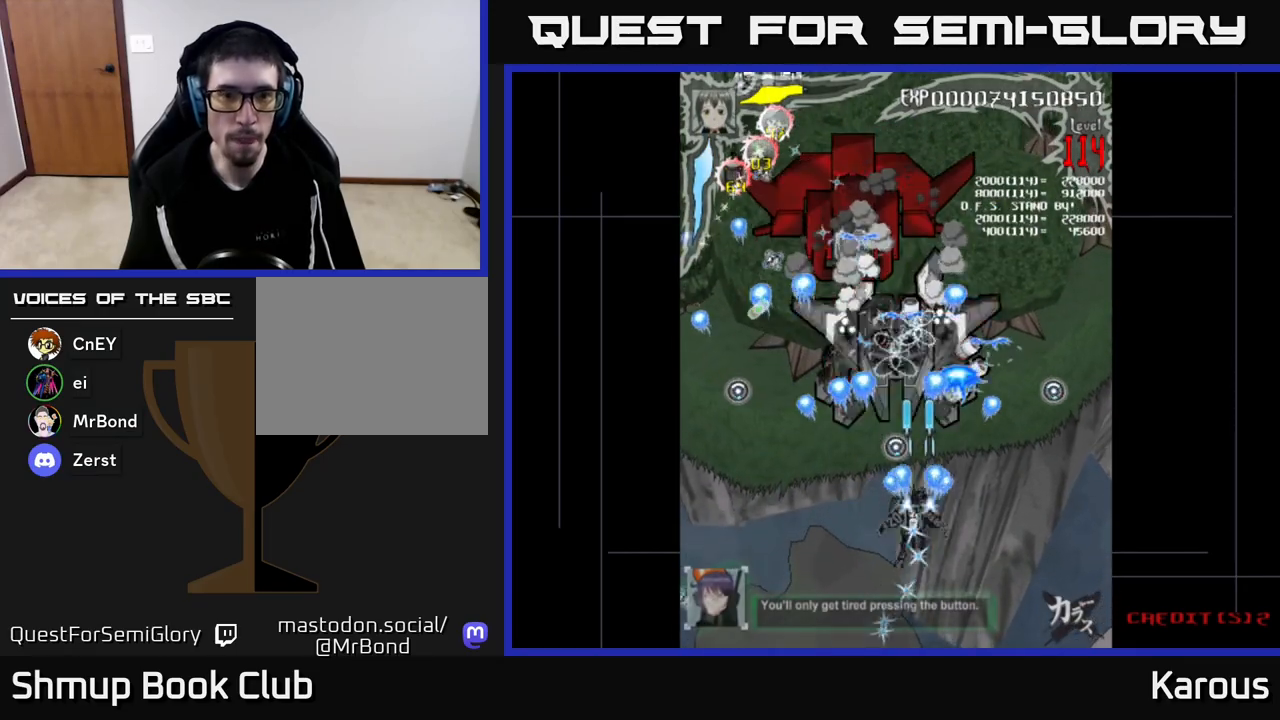
{"buttons": ["A", "X", "DPAD_UP", "DPAD_LEFT"], "left_stick": "center", "right_stick": "center", "events": [[33, "DPAD_DOWN", "down"], [67, "DPAD_LEFT", "up"], [133, "DPAD_RIGHT", "down"], [200, "DPAD_DOWN", "up"], [333, "DPAD_UP", "down"], [400, "DPAD_RIGHT", "up"], [467, "X", "down"], [500, "DPAD_LEFT", "down"]]}
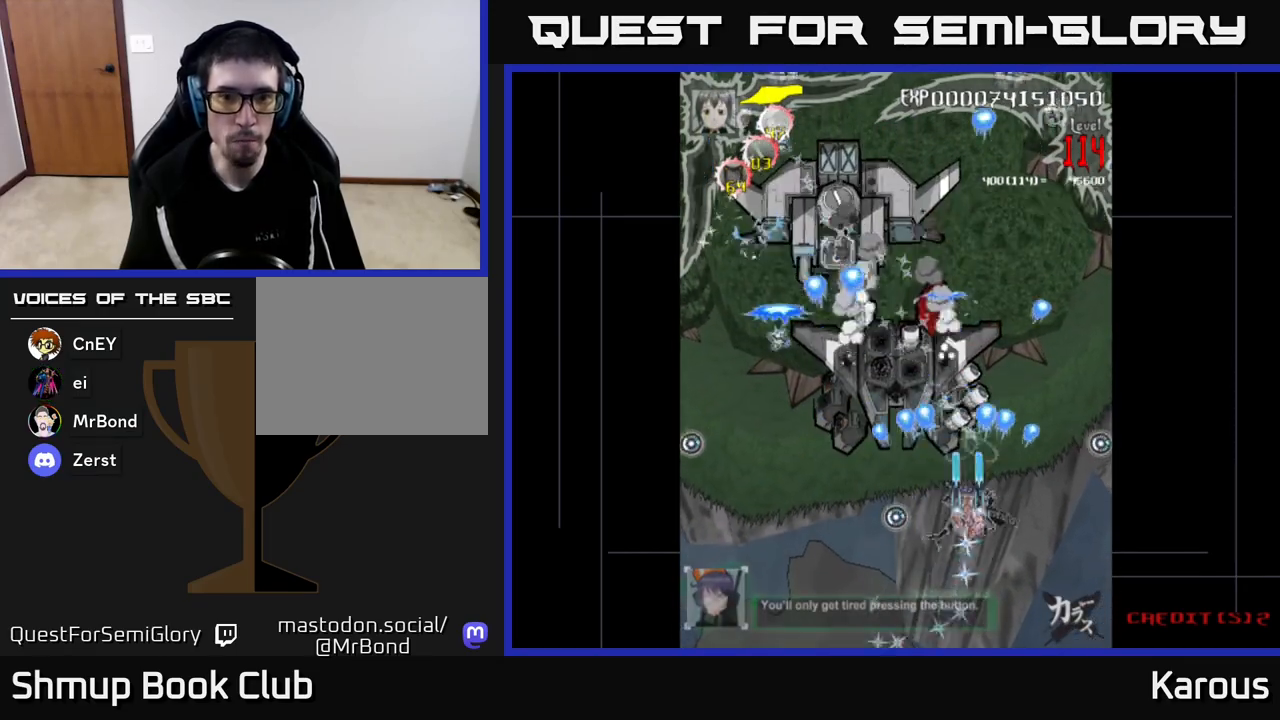
{"buttons": ["A", "DPAD_DOWN"], "left_stick": "center", "right_stick": "center", "events": [[67, "X", "up"], [217, "DPAD_LEFT", "up"], [300, "DPAD_RIGHT", "down"], [433, "DPAD_UP", "up"], [483, "DPAD_DOWN", "down"], [500, "DPAD_RIGHT", "up"]]}
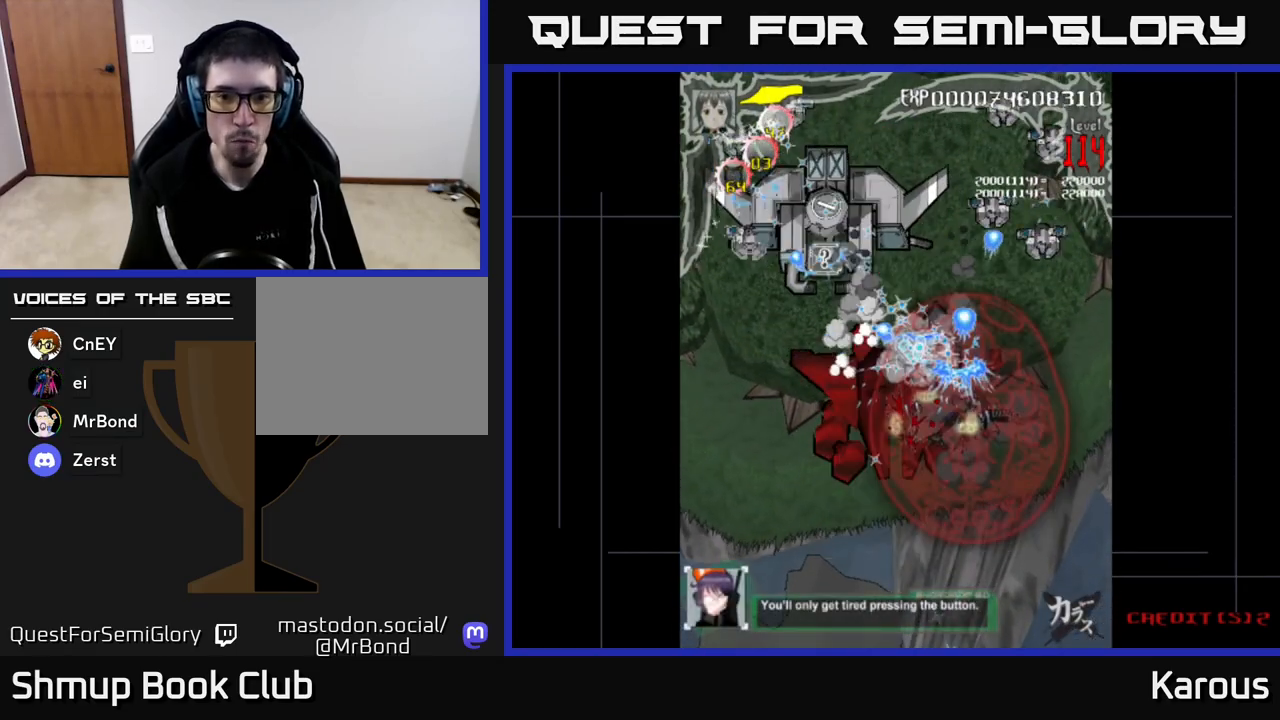
{"buttons": ["A", "DPAD_UP", "DPAD_RIGHT"], "left_stick": "center", "right_stick": "center", "events": [[250, "DPAD_DOWN", "up"], [267, "DPAD_UP", "down"], [367, "DPAD_RIGHT", "down"]]}
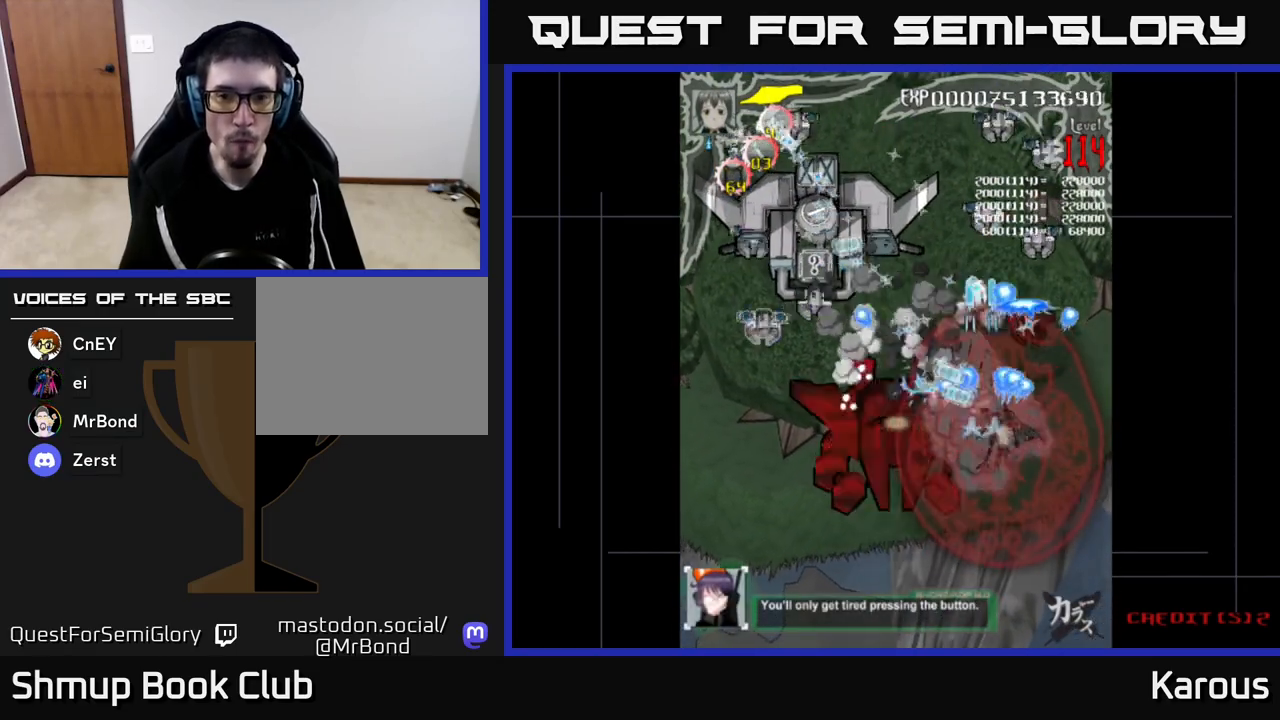
{"buttons": ["A", "DPAD_DOWN", "DPAD_LEFT"], "left_stick": "center", "right_stick": "center", "events": [[117, "DPAD_RIGHT", "up"], [300, "DPAD_LEFT", "down"], [450, "DPAD_UP", "up"], [500, "DPAD_DOWN", "down"]]}
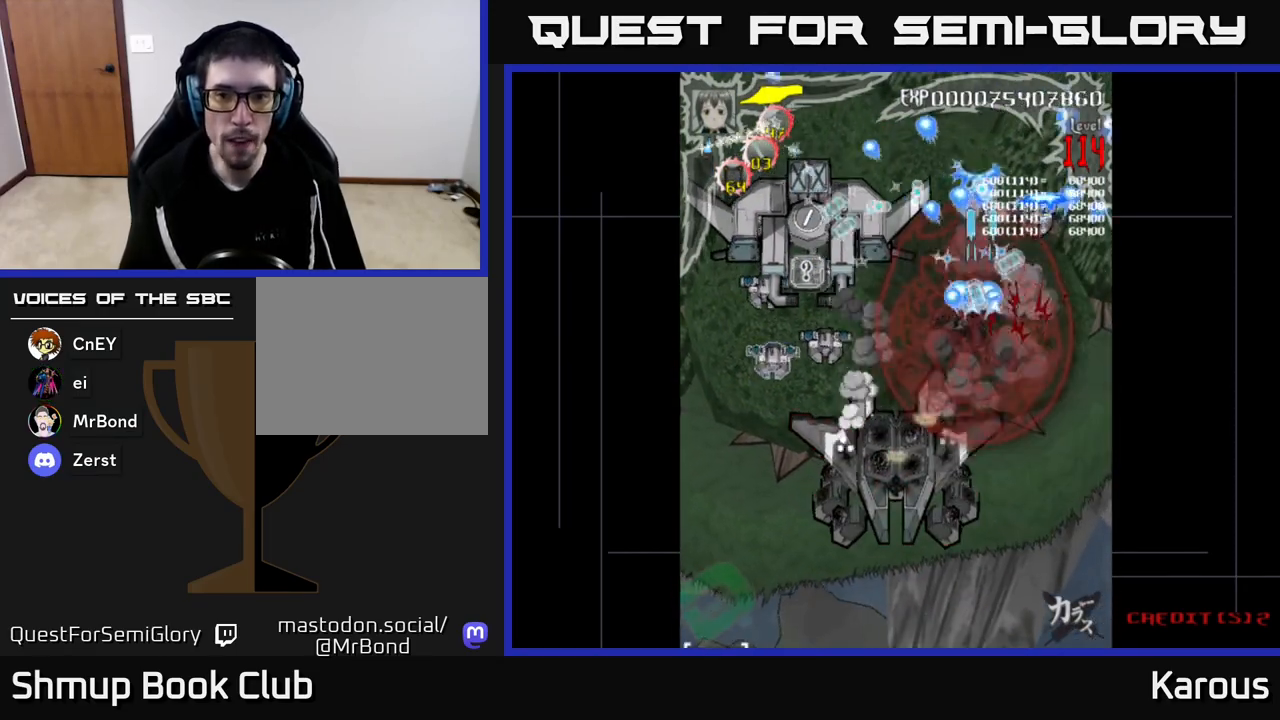
{"buttons": ["A", "DPAD_LEFT"], "left_stick": "center", "right_stick": "center", "events": [[417, "DPAD_DOWN", "up"]]}